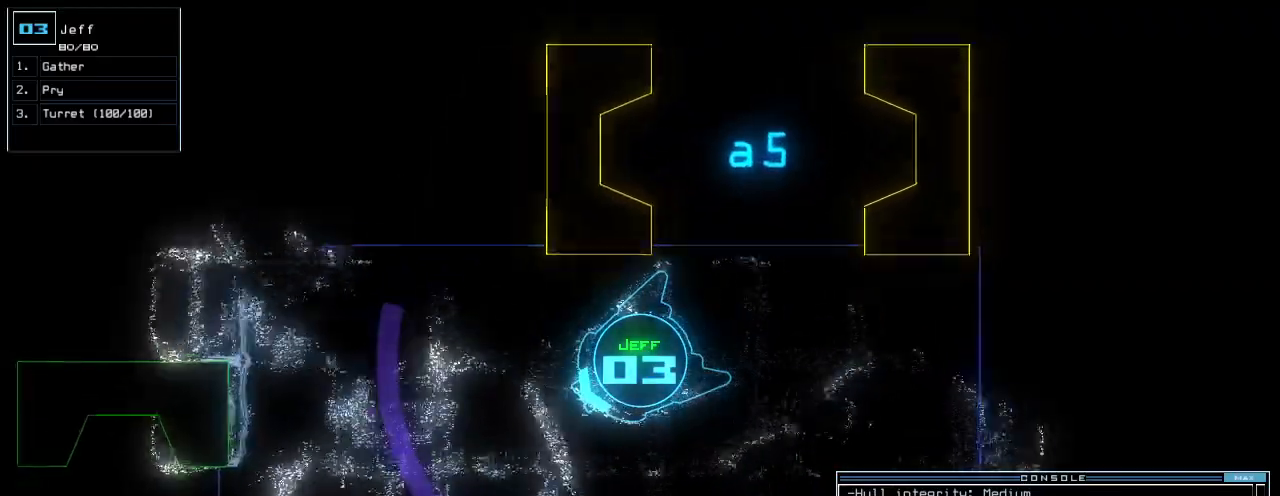
Gameplay with keyboard; each line is a JSON object with the keys held at the frame after it. "events" lists presses ("down") and releases ("up") of ".", "0", "1", "2", "3", "4", "5", "6", "7", "8", "9", "a", "b", "backspace", "c", "caps_lock", "comma", "ctrl_l", "ctrl_r", "d", "down", "e", "equals", "escape", "f", "f12", "g", "h", "i", "j", "k", "l", "left", "m", "minus", "n", "o", "p", "q", "quote", "r", "return", "right", "s", "semicolon", "shift_l", "shift_r", "space", "t", "tab", "tilde", "u", "up", "v", "w", "x", "y" and "z" between this image and that frame as [ms after this image, input, new state], when the widget could be followed in between. No other keys are recorded. Mouse input is not recorded. Not read: other_keys.
{"keys": ["up"], "events": []}
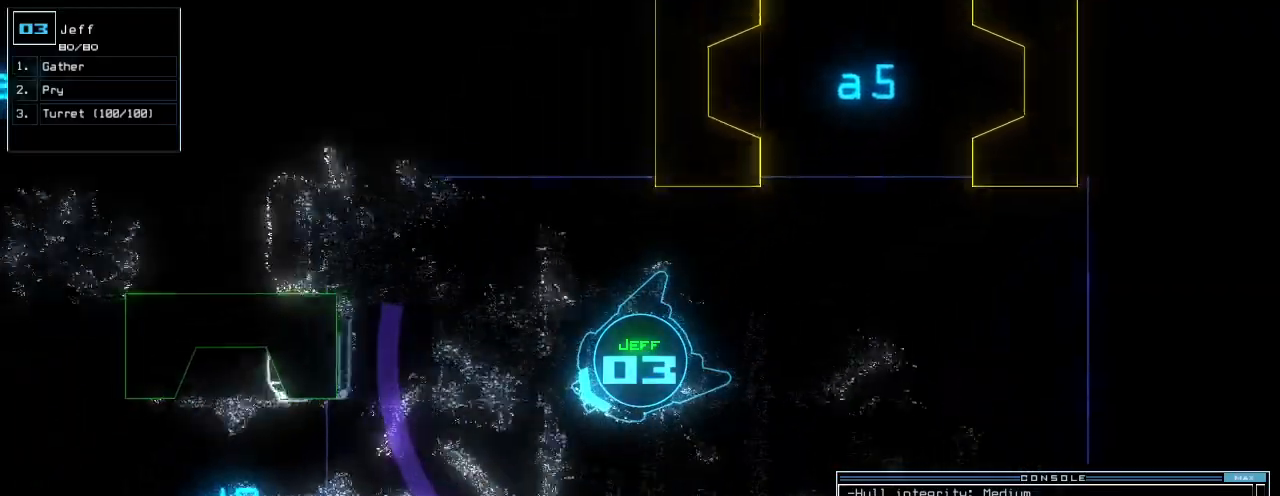
{"keys": ["up"], "events": []}
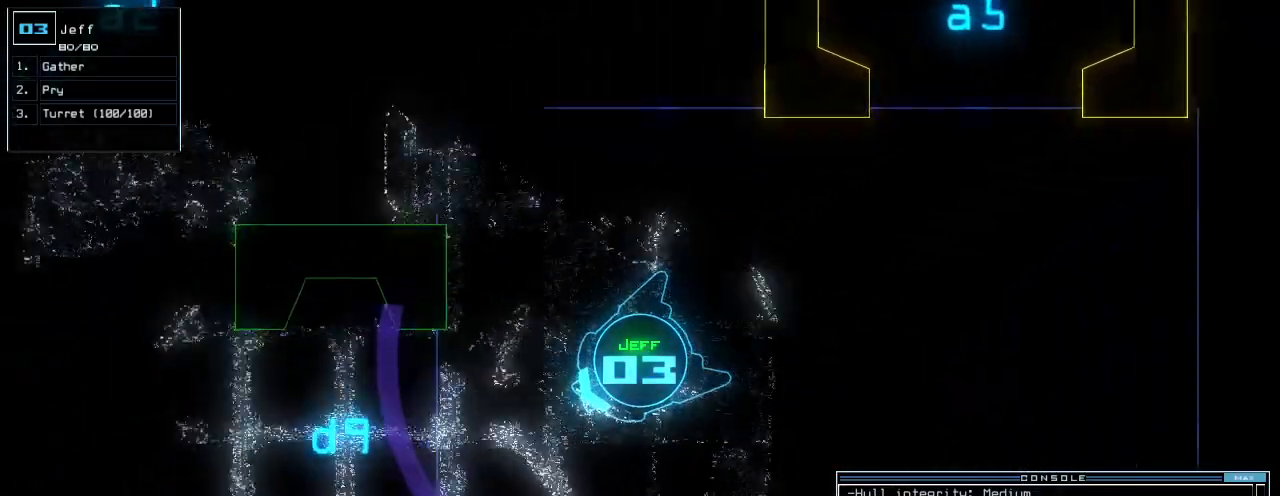
{"keys": ["up"], "events": []}
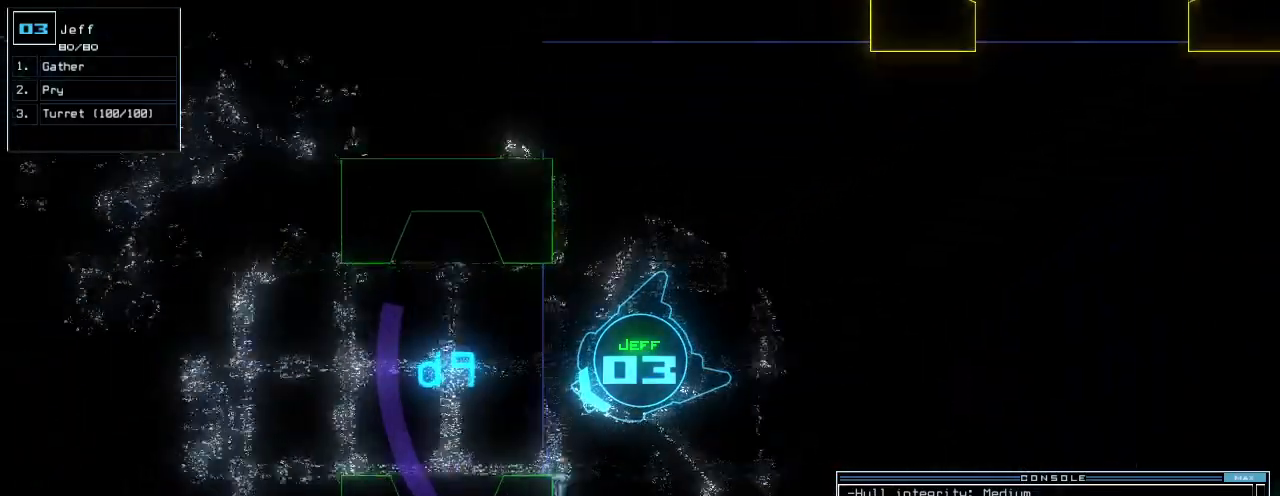
{"keys": ["up"], "events": [[100, "right", "down"], [220, "right", "up"]]}
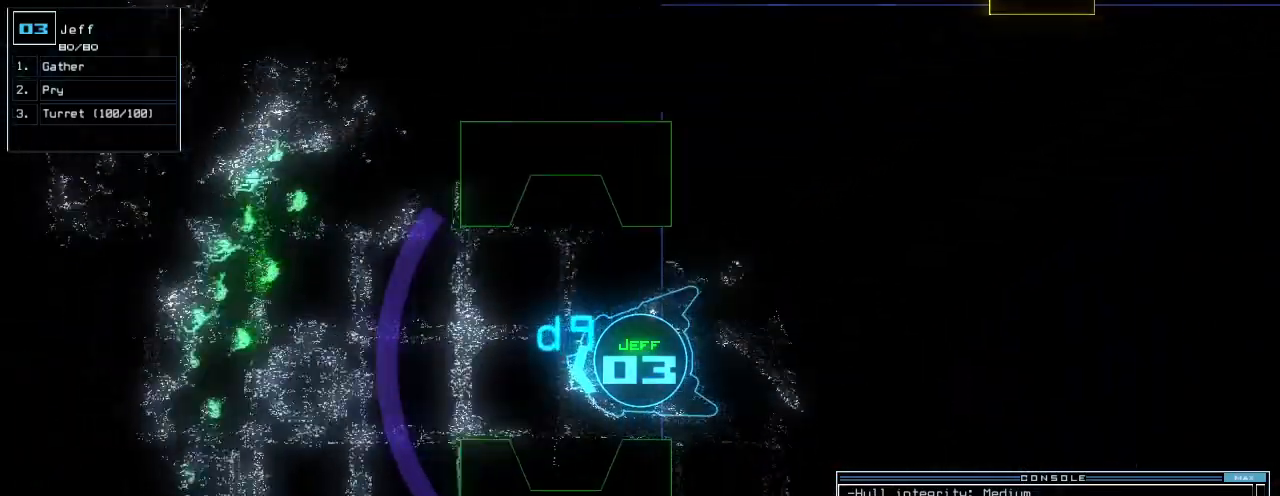
{"keys": []}